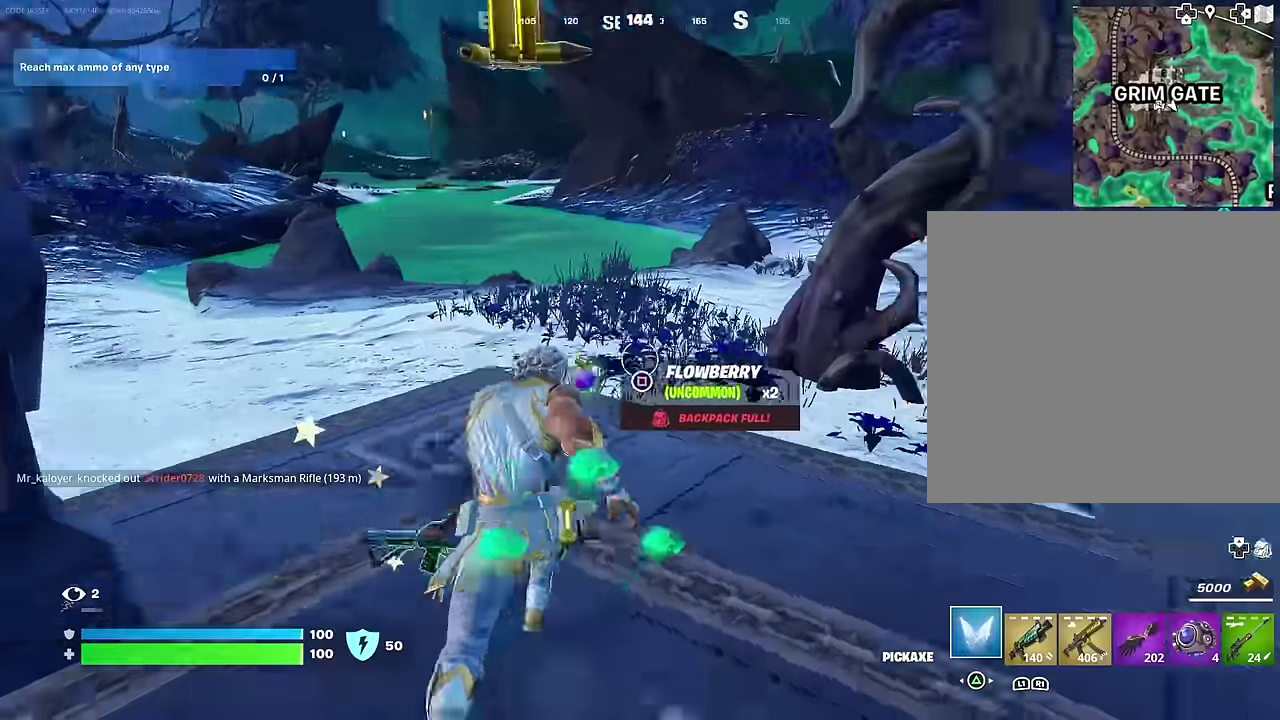
Gameplay with a controller (PlayStation layout); each line is a JSON object with the inputs held at the frame after it (dt_ms = milliseconds from this image to that frame). "events" lists button and stick changes between this image and that frame as [ms after this image, input, new state], when the widget could be followed in between. This document gives stick clicks only as held states, not as events.
{"dt_ms": 700, "buttons": ["CROSS"], "left_stick": "center", "right_stick": "center", "events": [[17, "right_stick", "center"], [50, "left_stick", "up"], [117, "left_stick", "up-left"], [183, "left_stick", "up"], [183, "right_stick", "left"], [233, "R1", "down"], [317, "R1", "up"], [333, "right_stick", "center"], [433, "L1", "down"], [533, "L1", "up"], [633, "CROSS", "down"], [700, "left_stick", "center"]]}
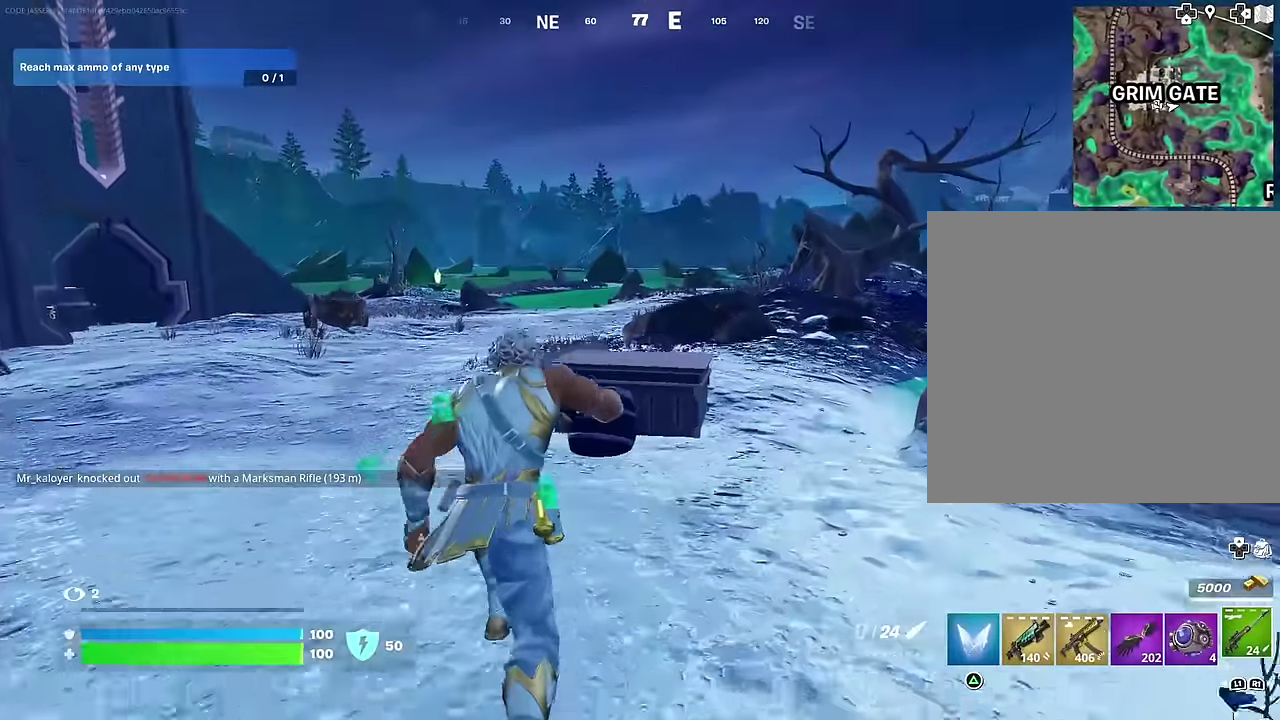
{"dt_ms": 300, "buttons": [], "left_stick": "up", "right_stick": "center", "events": [[33, "CROSS", "up"], [167, "SQUARE", "down"], [250, "SQUARE", "up"], [250, "left_stick", "up"]]}
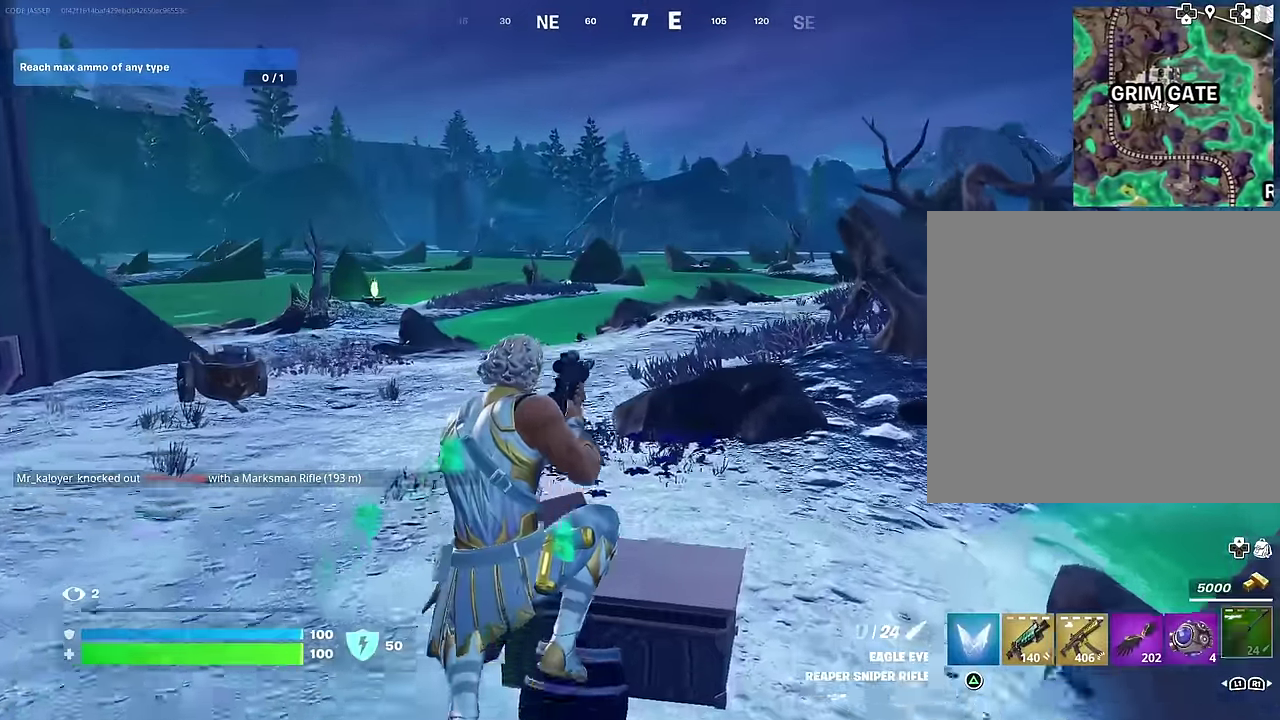
{"dt_ms": 700, "buttons": [], "left_stick": "up", "right_stick": "center", "events": [[17, "SQUARE", "down"], [117, "SQUARE", "up"], [467, "left_stick", "up-left"], [517, "left_stick", "up"], [567, "CROSS", "down"], [633, "CROSS", "up"]]}
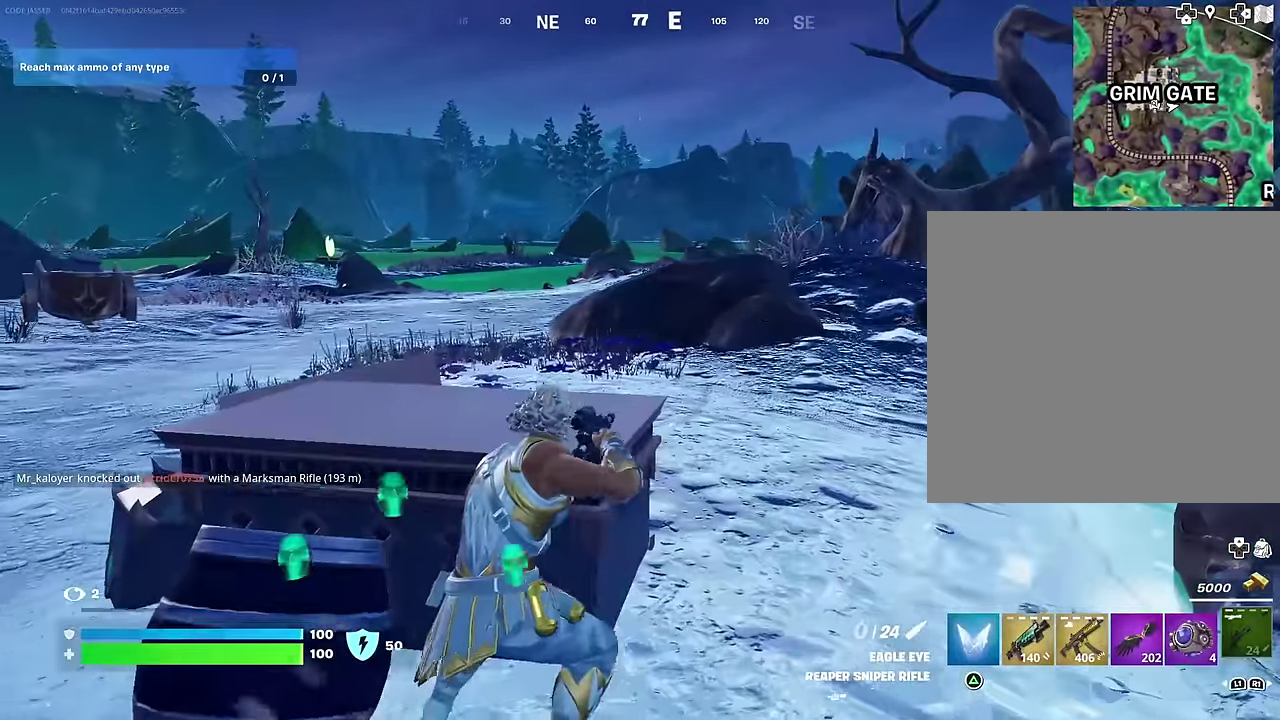
{"dt_ms": 300, "buttons": ["CROSS"], "left_stick": "up-right", "right_stick": "center", "events": [[233, "left_stick", "up-right"], [267, "CROSS", "down"]]}
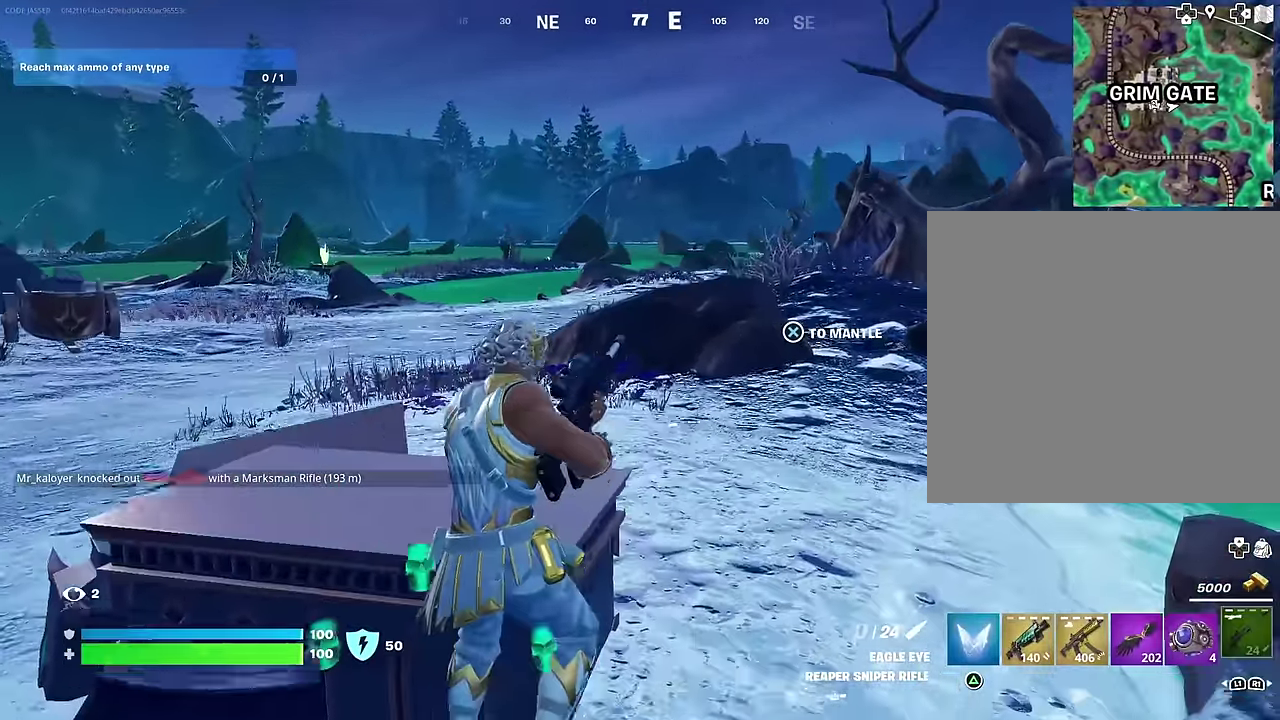
{"dt_ms": 700, "buttons": [], "left_stick": "up", "right_stick": "center", "events": [[33, "CROSS", "up"], [33, "left_stick", "down-left"], [183, "left_stick", "up"], [567, "DPAD_RIGHT", "down"], [700, "DPAD_RIGHT", "up"]]}
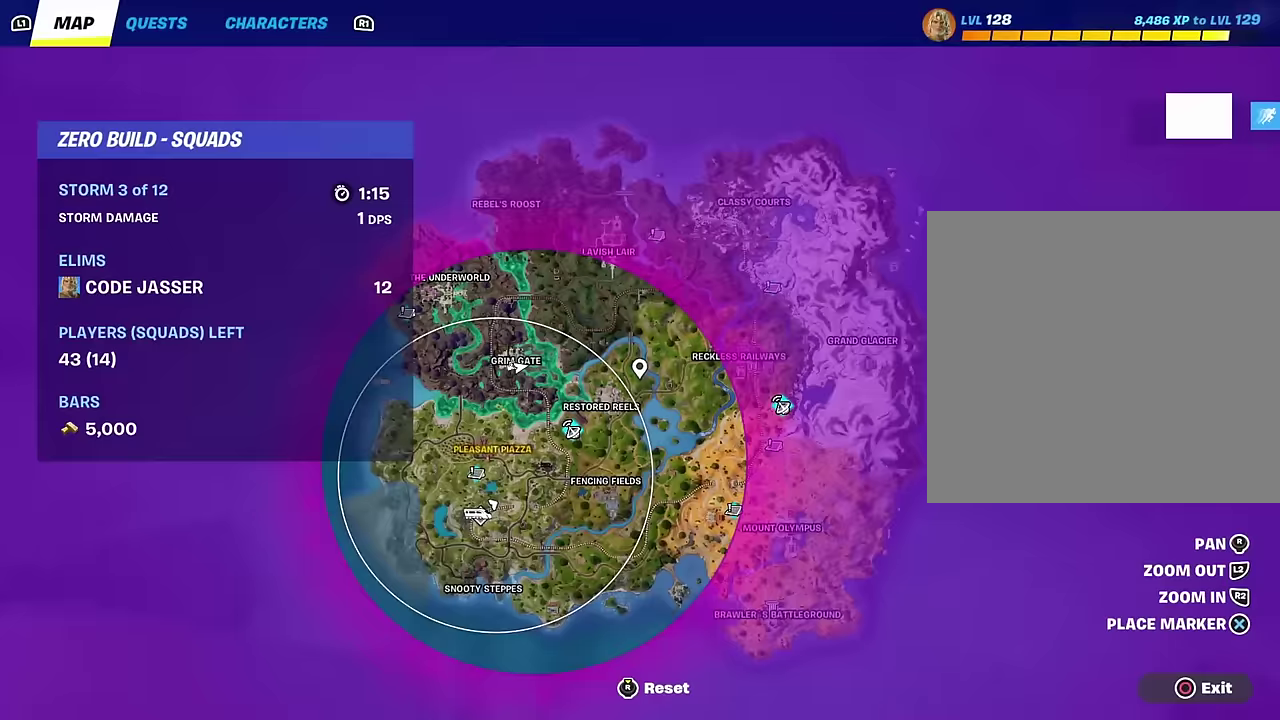
{"dt_ms": 300, "buttons": [], "left_stick": "up", "right_stick": "center", "events": []}
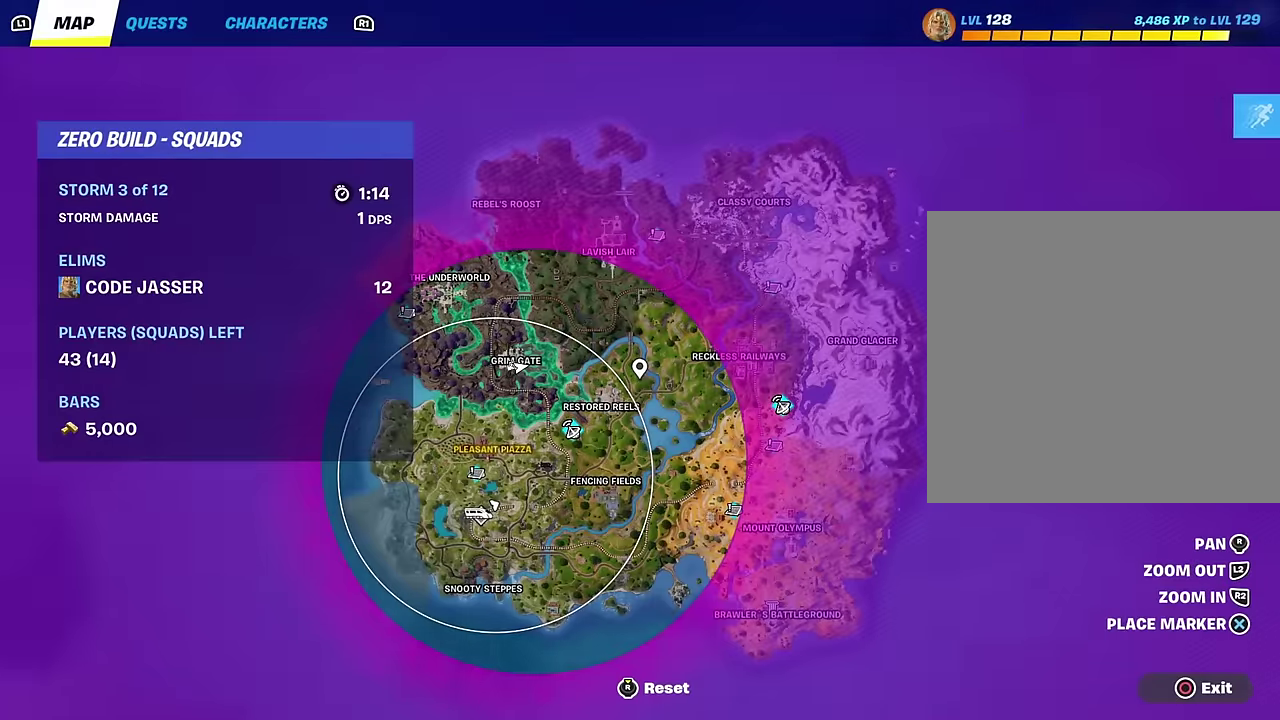
{"dt_ms": 500, "buttons": ["CIRCLE"], "left_stick": "up", "right_stick": "center", "events": [[483, "CIRCLE", "down"]]}
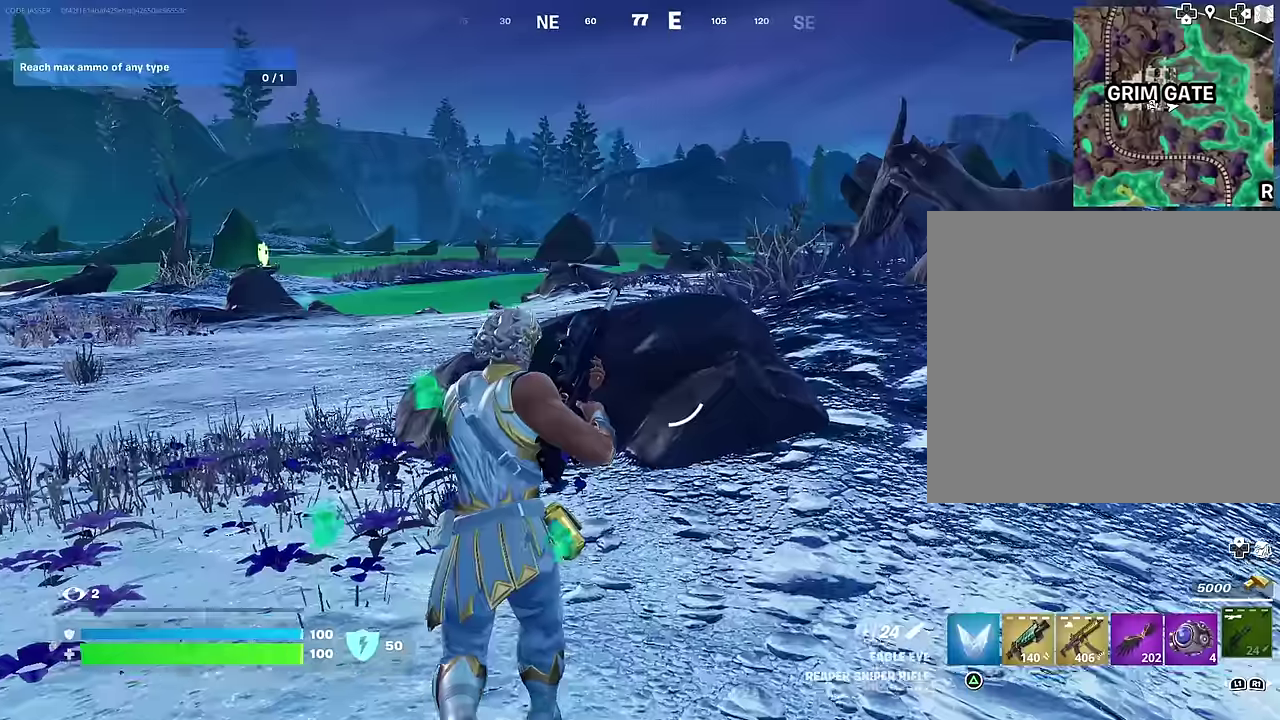
{"dt_ms": 500, "buttons": [], "left_stick": "up", "right_stick": "center", "events": [[50, "CIRCLE", "up"], [400, "CROSS", "down"], [500, "CROSS", "up"]]}
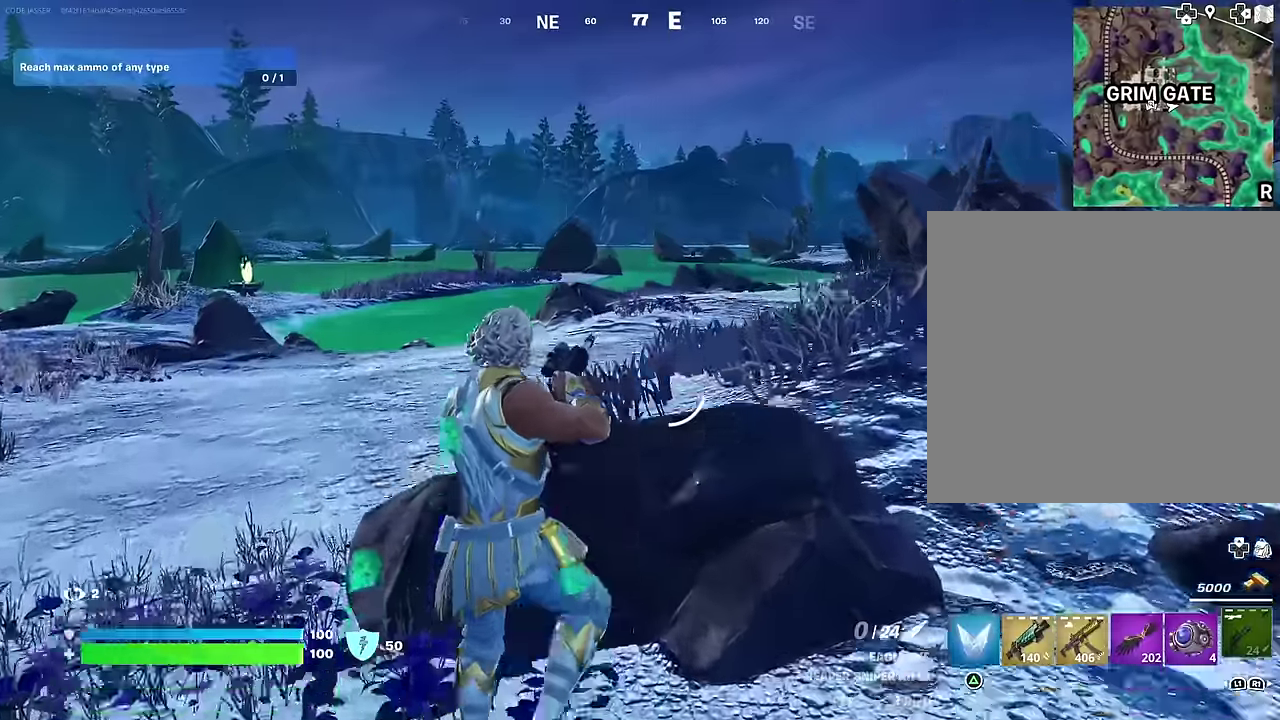
{"dt_ms": 300, "buttons": [], "left_stick": "up", "right_stick": "center", "events": []}
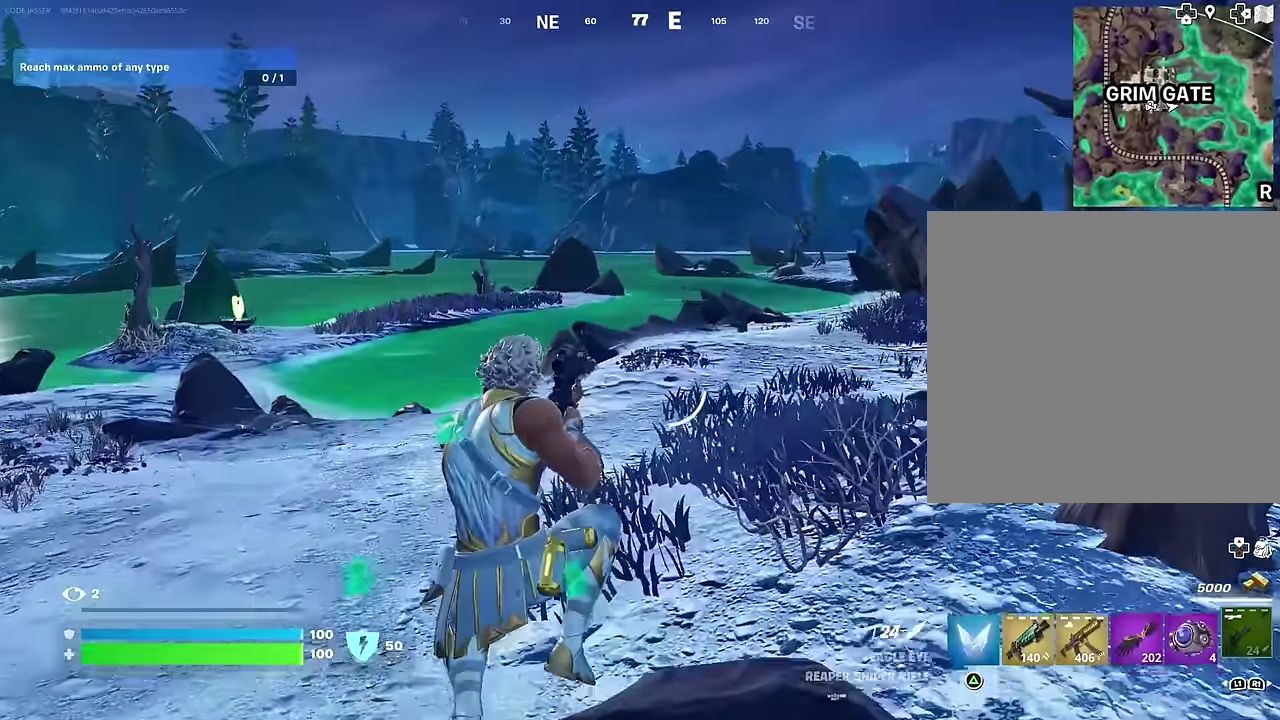
{"dt_ms": 700, "buttons": [], "left_stick": "up-right", "right_stick": "center", "events": [[417, "CROSS", "down"], [500, "left_stick", "up-right"], [517, "CROSS", "up"]]}
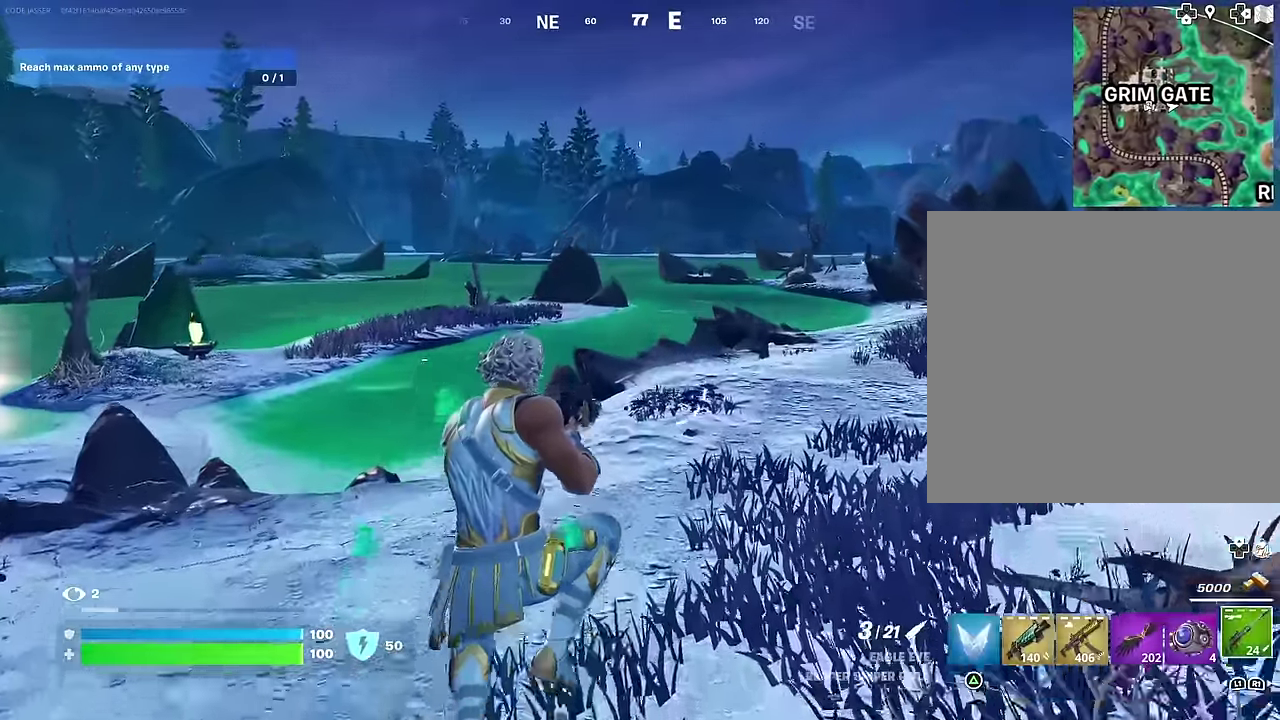
{"dt_ms": 300, "buttons": ["L1"], "left_stick": "up-right", "right_stick": "center", "events": [[67, "L1", "down"], [150, "L1", "up"], [233, "L1", "down"]]}
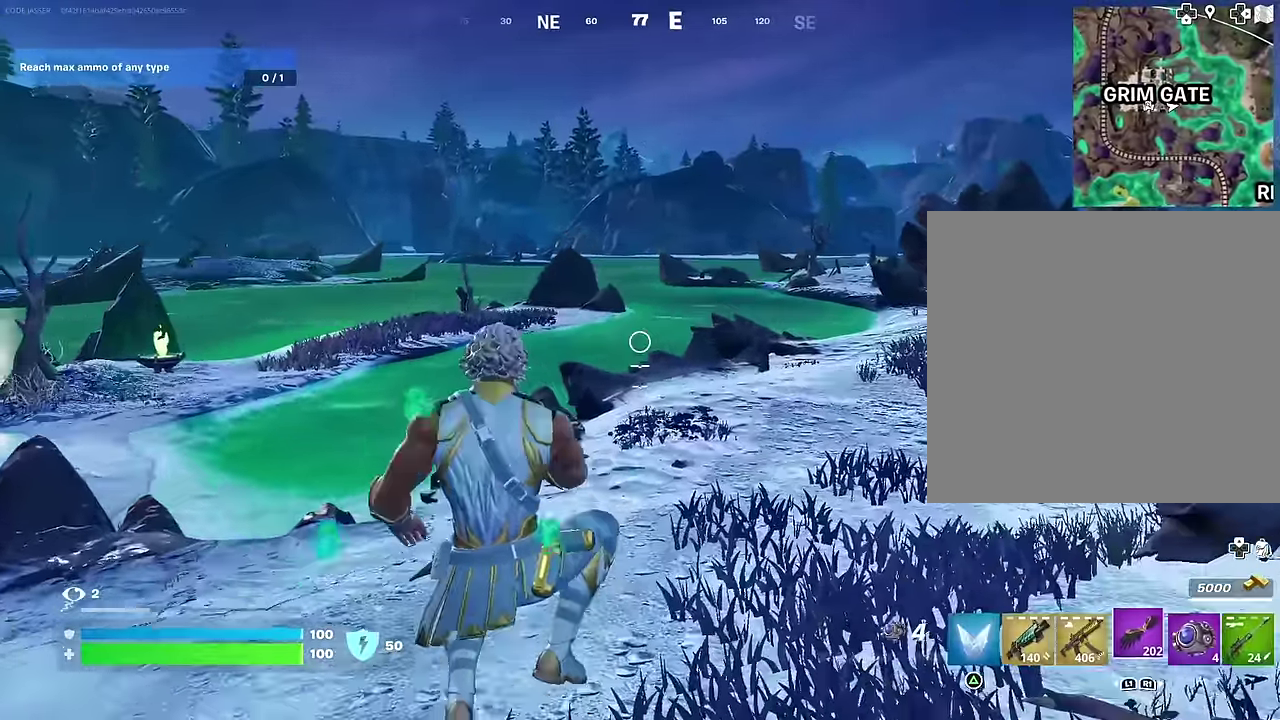
{"dt_ms": 700, "buttons": ["R2"], "left_stick": "up", "right_stick": "center", "events": [[33, "L1", "up"], [50, "right_stick", "left"], [200, "right_stick", "center"], [350, "right_stick", "right"], [450, "left_stick", "up"], [467, "CROSS", "down"], [483, "right_stick", "center"], [567, "CROSS", "up"], [667, "R2", "down"]]}
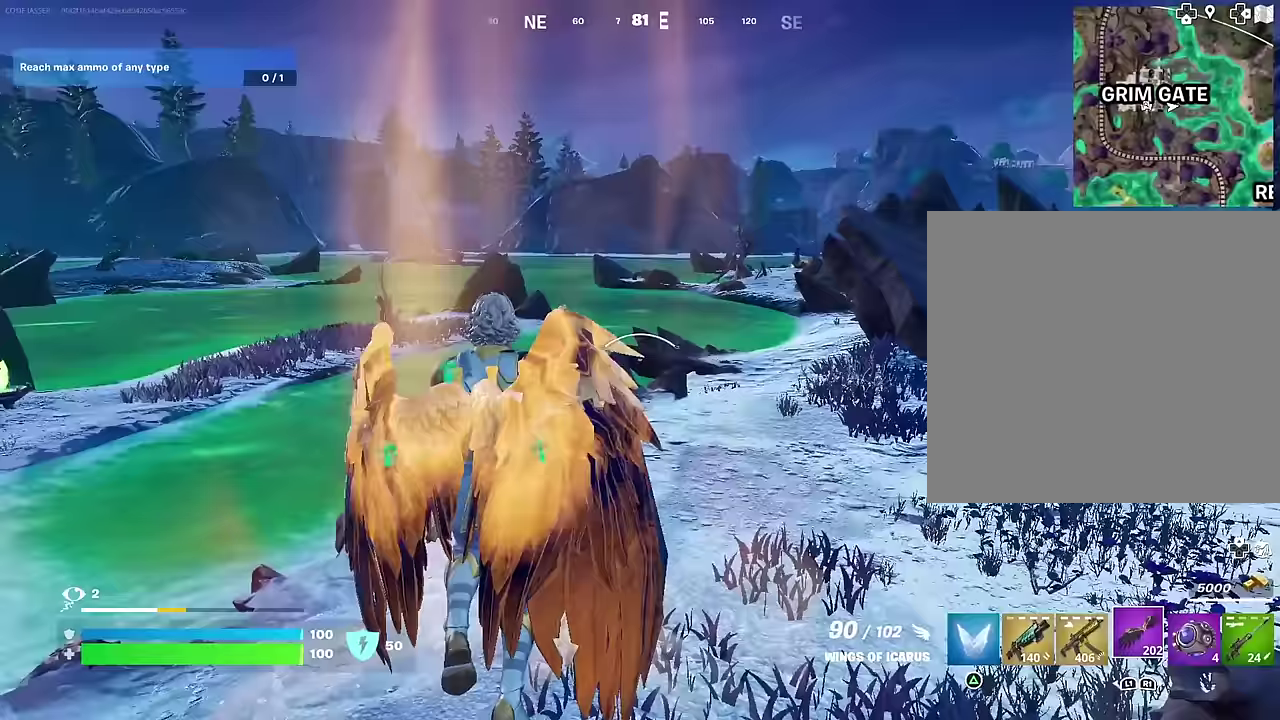
{"dt_ms": 300, "buttons": [], "left_stick": "up", "right_stick": "center", "events": [[67, "R2", "up"]]}
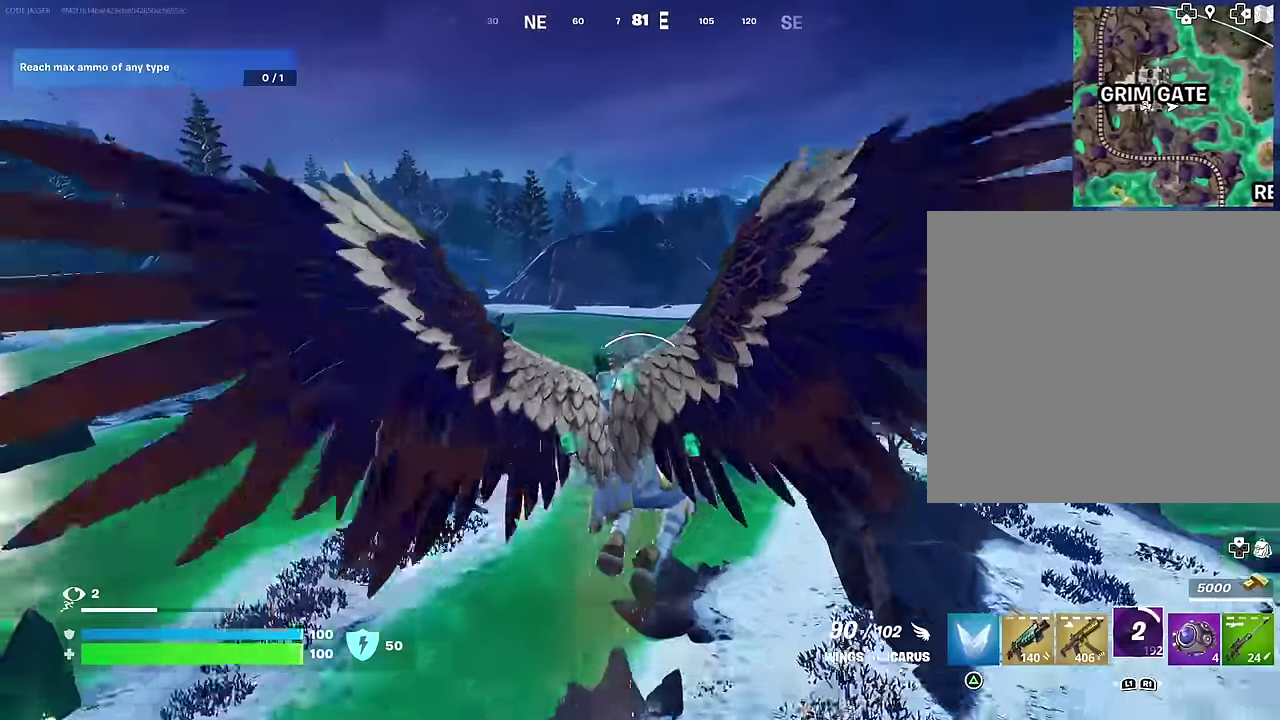
{"dt_ms": 700, "buttons": [], "left_stick": "up", "right_stick": "center", "events": [[417, "DPAD_RIGHT", "down"], [550, "DPAD_RIGHT", "up"]]}
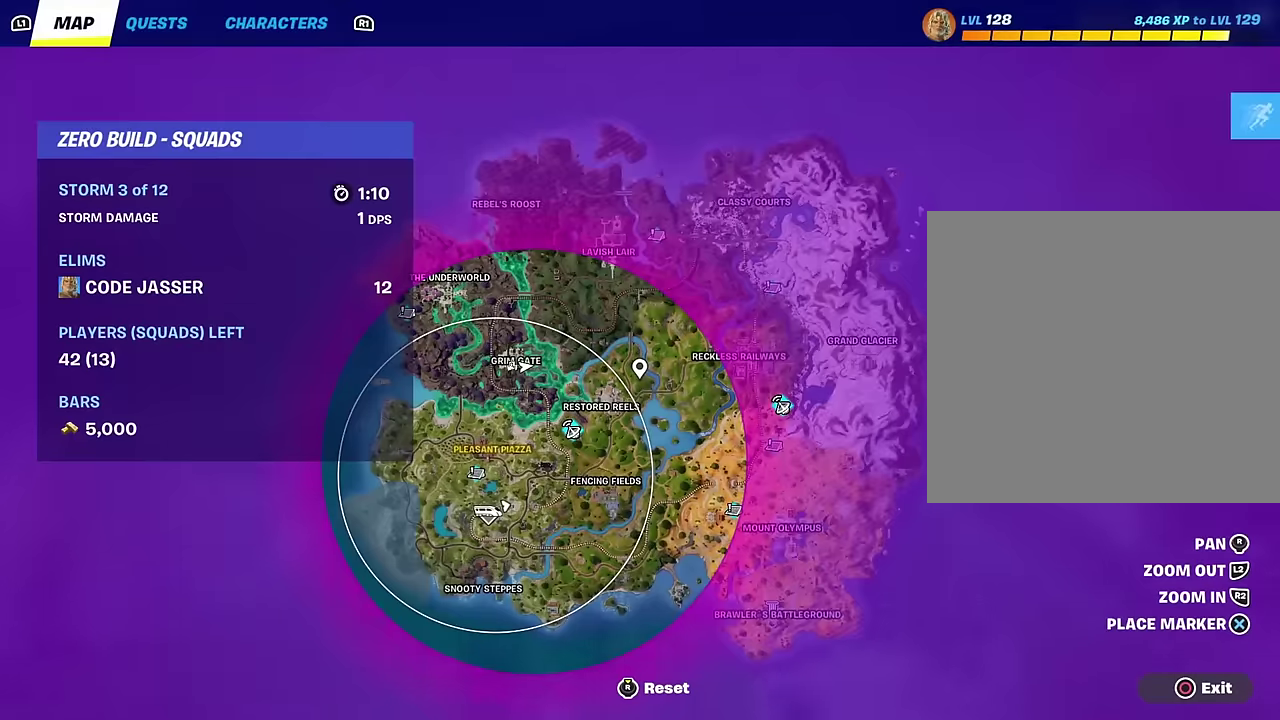
{"dt_ms": 500, "buttons": [], "left_stick": "up", "right_stick": "center", "events": []}
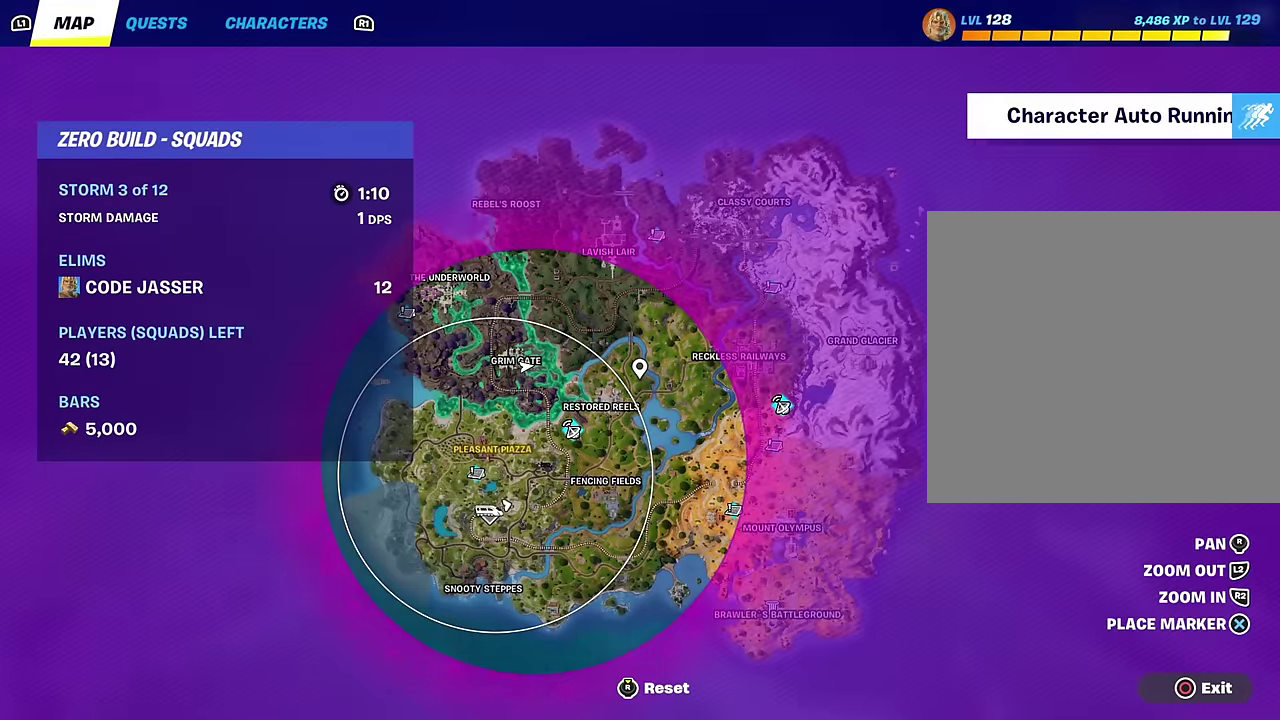
{"dt_ms": 500, "buttons": [], "left_stick": "up", "right_stick": "center", "events": []}
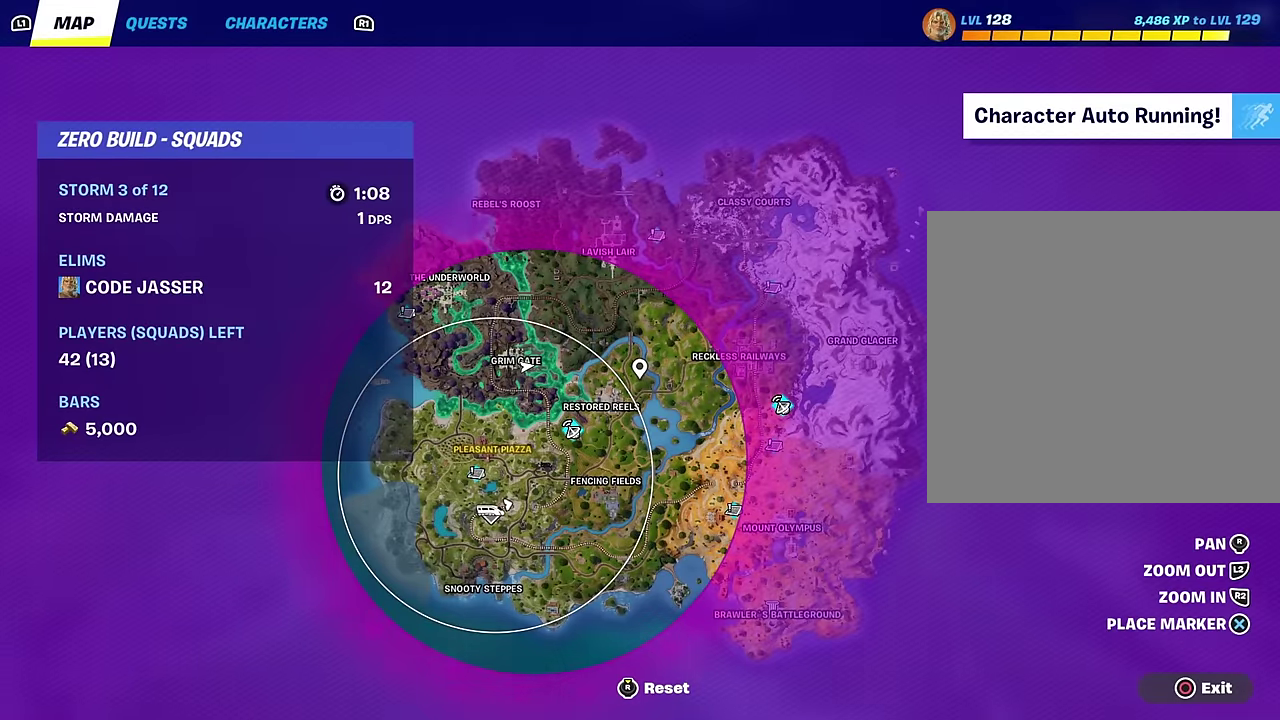
{"dt_ms": 400, "buttons": ["R2"], "left_stick": "up", "right_stick": "center", "events": [[50, "CIRCLE", "down"], [150, "CIRCLE", "up"], [317, "right_stick", "up-right"], [383, "R2", "down"], [383, "right_stick", "center"]]}
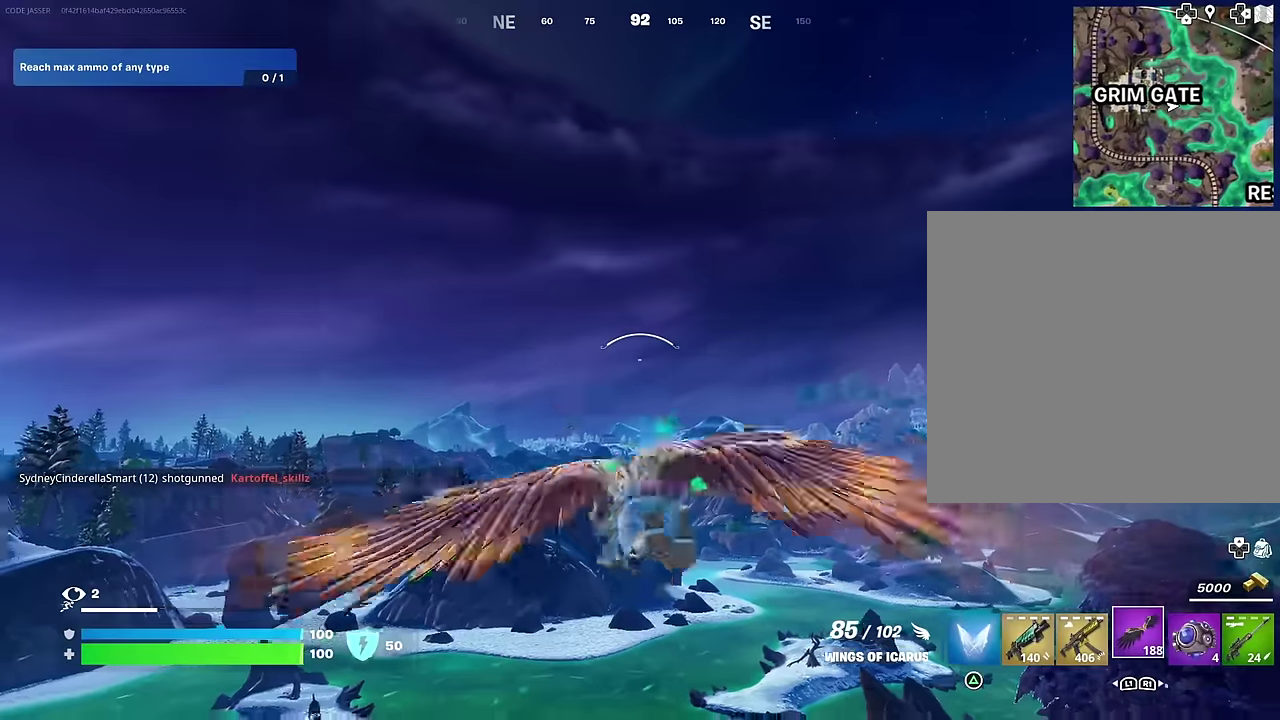
{"dt_ms": 600, "buttons": [], "left_stick": "up", "right_stick": "center", "events": [[133, "R2", "up"]]}
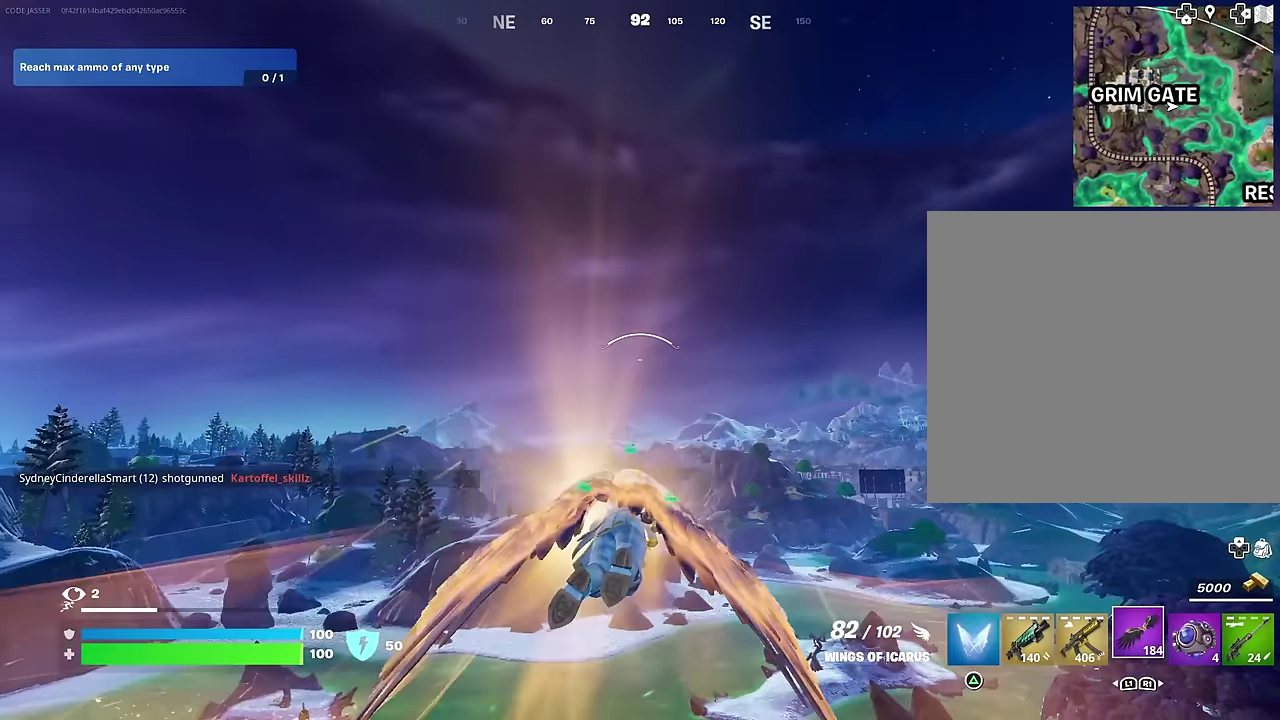
{"dt_ms": 300, "buttons": [], "left_stick": "center", "right_stick": "center", "events": [[133, "left_stick", "center"]]}